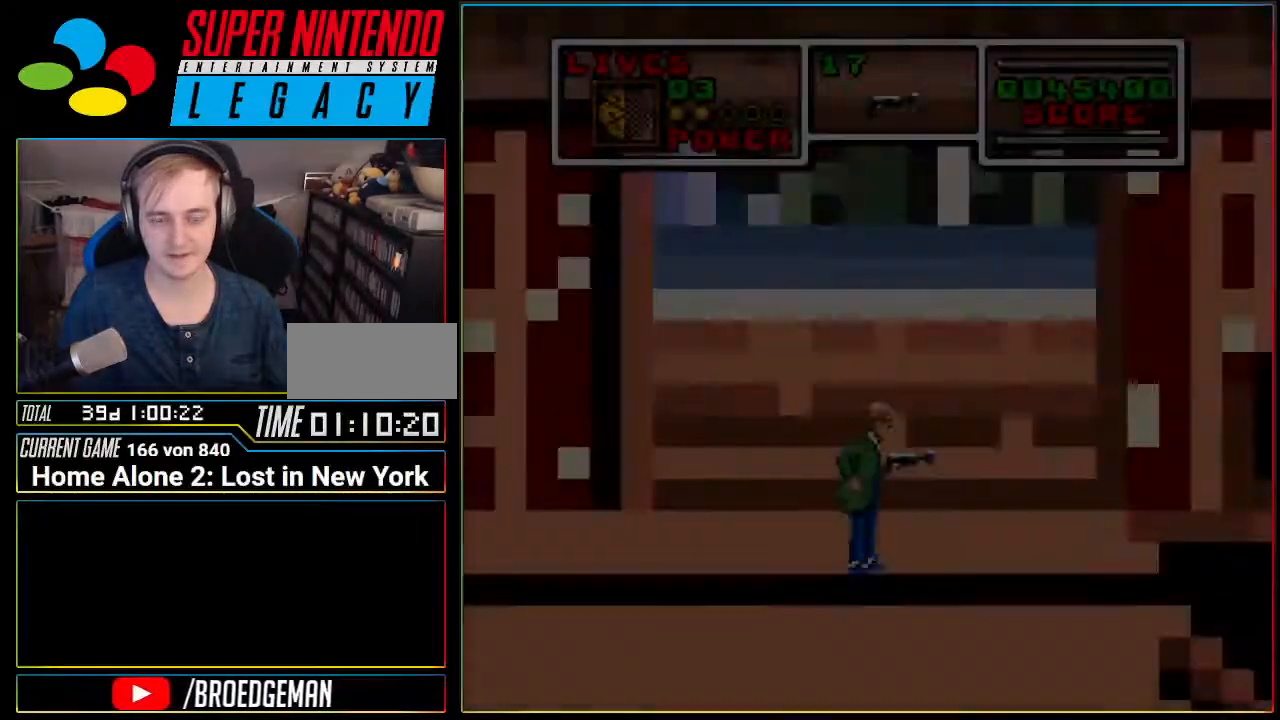
Gameplay with a controller (Nintendo layout); each line is a JSON object with the inputs held at the frame after it (dt_ms = milliseconds from this image to that frame). "events" lists button and stick changes between this image and that frame as [ms after this image, input, new state], when the widget could be followed in between. Not read: L3 R3 SELECT.
{"dt_ms": 500, "buttons": ["DPAD_LEFT"], "events": [[400, "DPAD_LEFT", "down"]]}
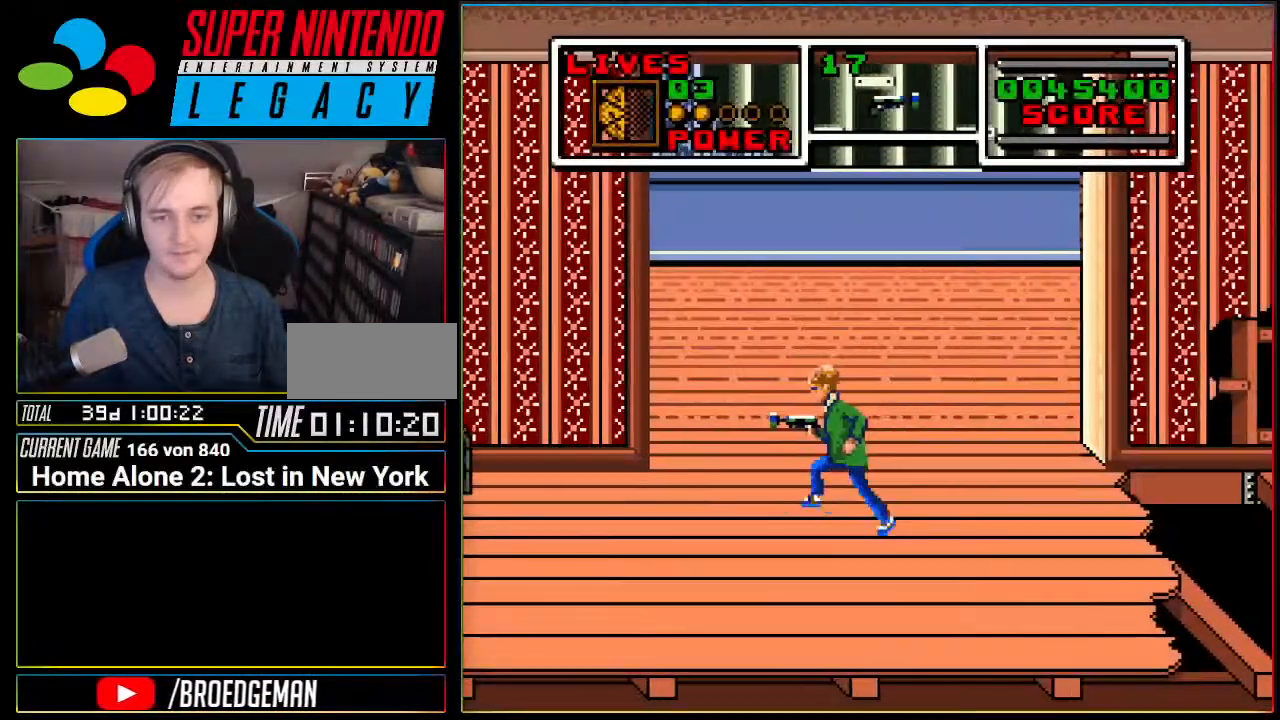
{"dt_ms": 501, "buttons": ["DPAD_LEFT"], "events": []}
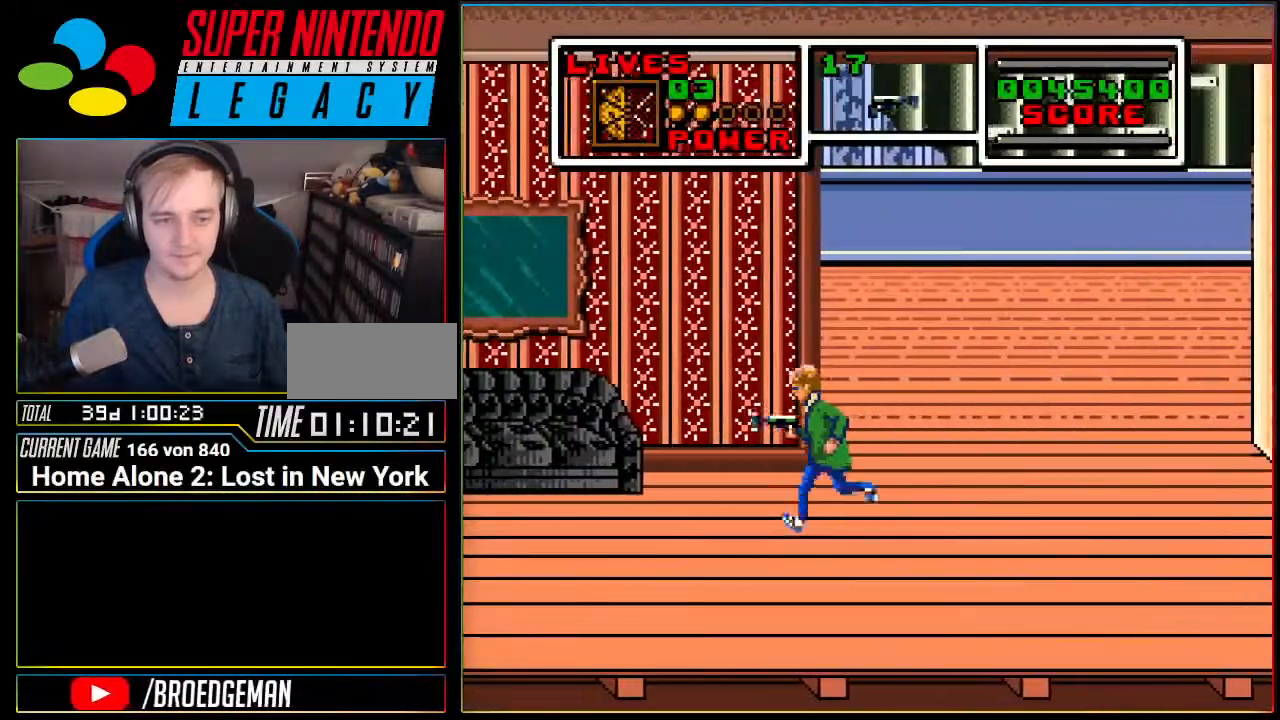
{"dt_ms": 500, "buttons": ["DPAD_LEFT"], "events": []}
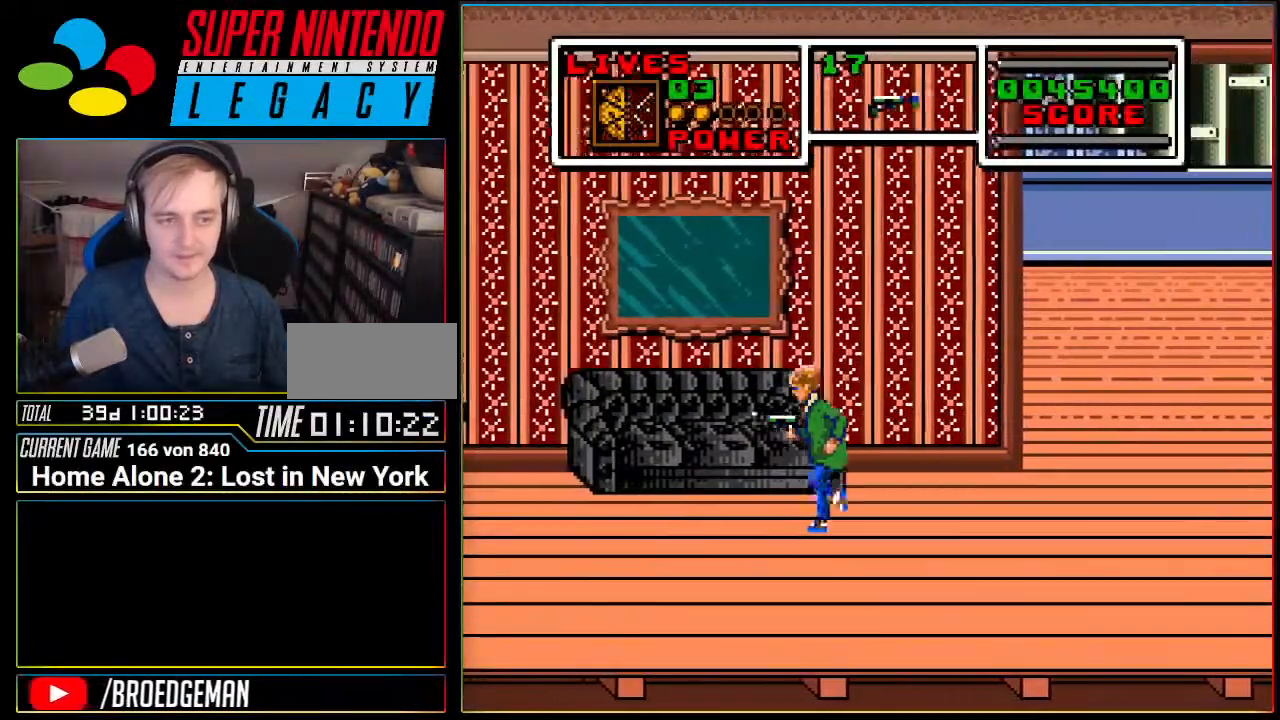
{"dt_ms": 501, "buttons": ["DPAD_LEFT"], "events": []}
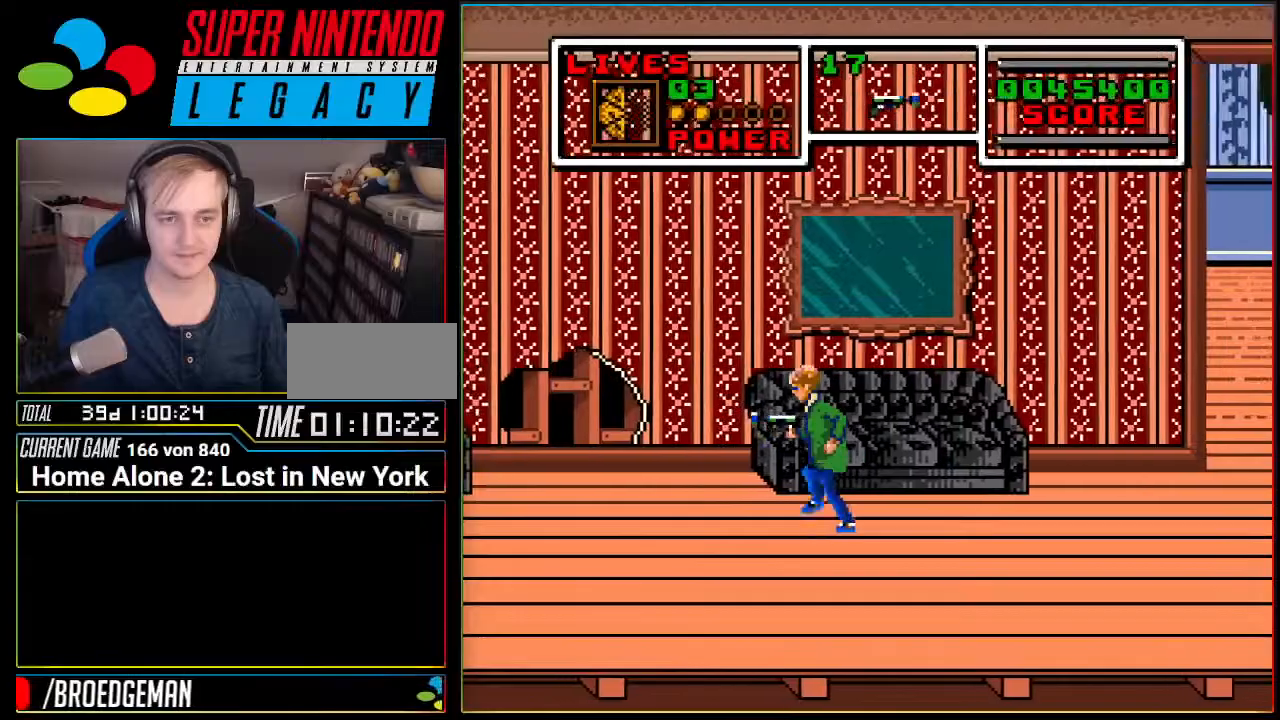
{"dt_ms": 500, "buttons": ["DPAD_LEFT"], "events": []}
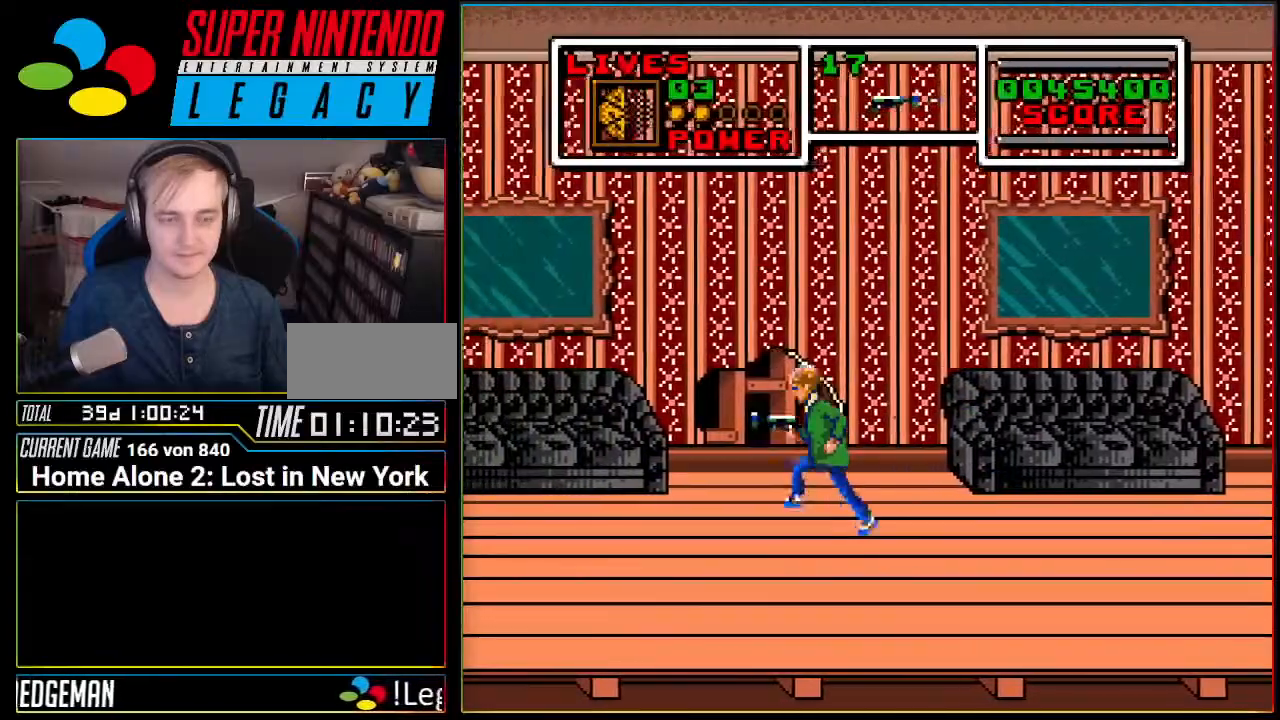
{"dt_ms": 501, "buttons": ["DPAD_LEFT"], "events": [[217, "A", "down"], [317, "A", "up"]]}
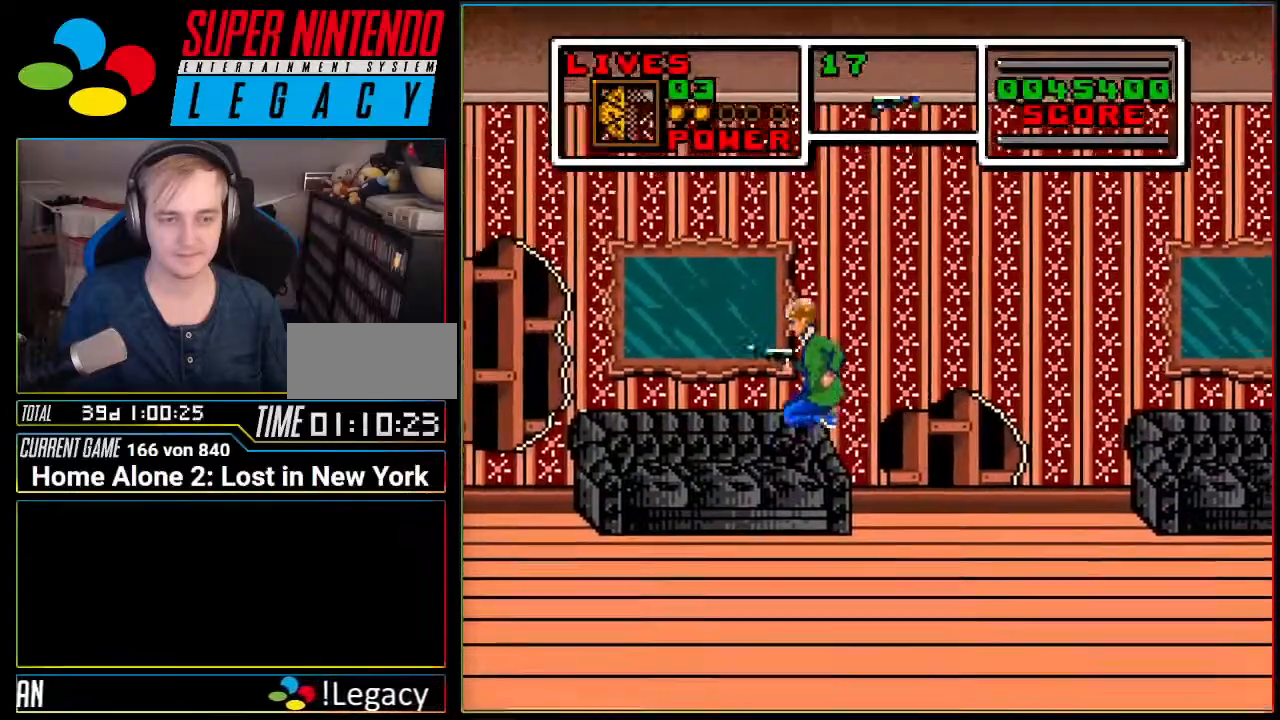
{"dt_ms": 500, "buttons": ["DPAD_LEFT"], "events": []}
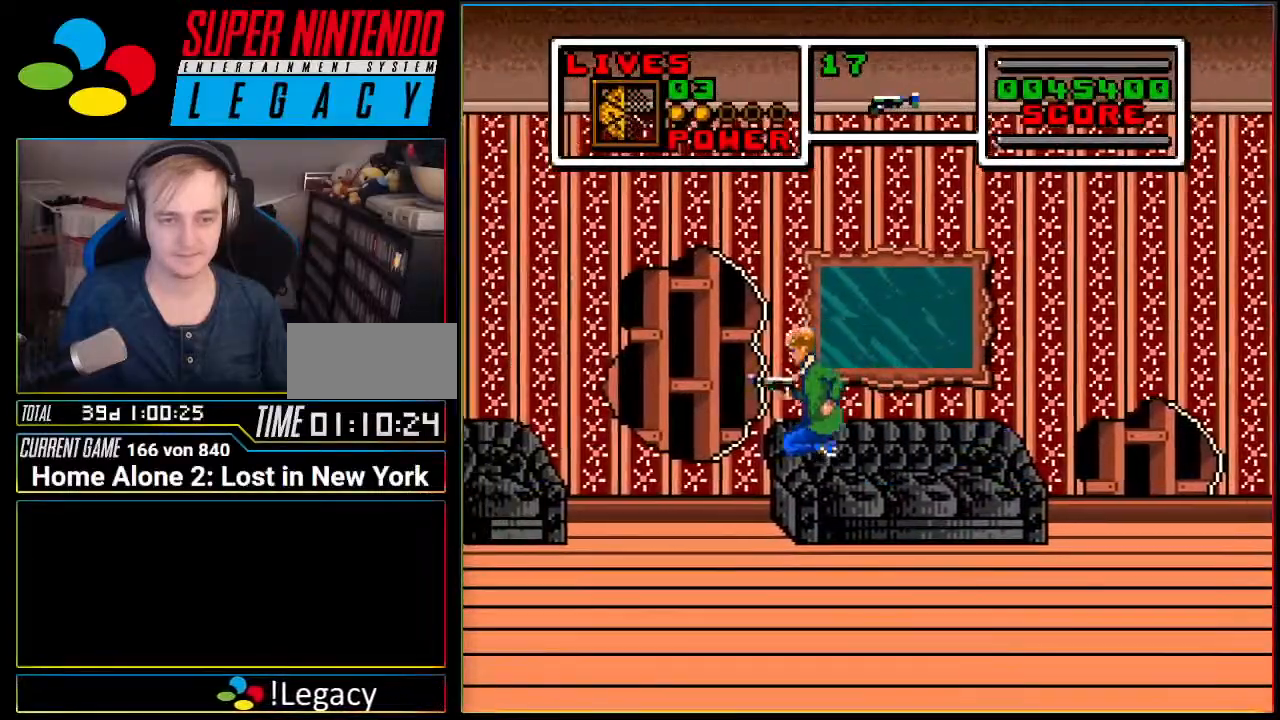
{"dt_ms": 501, "buttons": ["DPAD_LEFT"], "events": []}
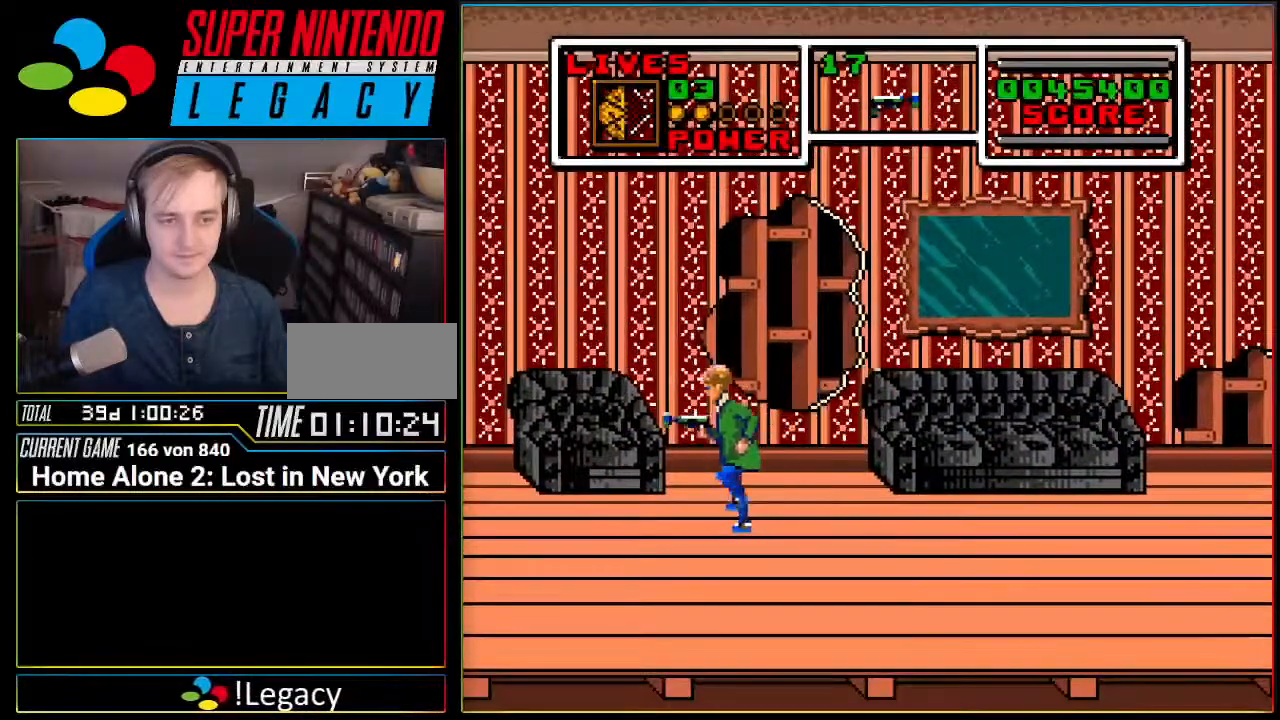
{"dt_ms": 500, "buttons": [], "events": [[284, "A", "down"], [384, "DPAD_LEFT", "up"], [417, "A", "up"]]}
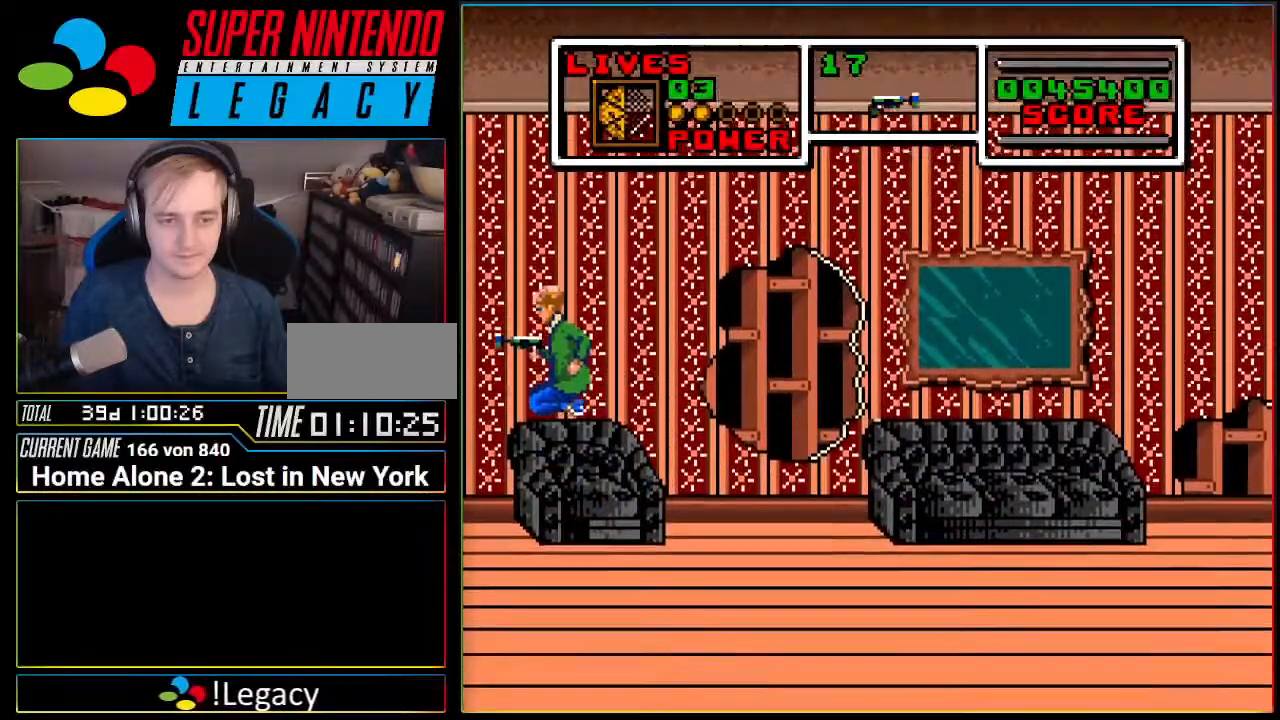
{"dt_ms": 501, "buttons": ["A"], "events": [[134, "DPAD_RIGHT", "down"], [184, "DPAD_RIGHT", "up"], [284, "A", "down"]]}
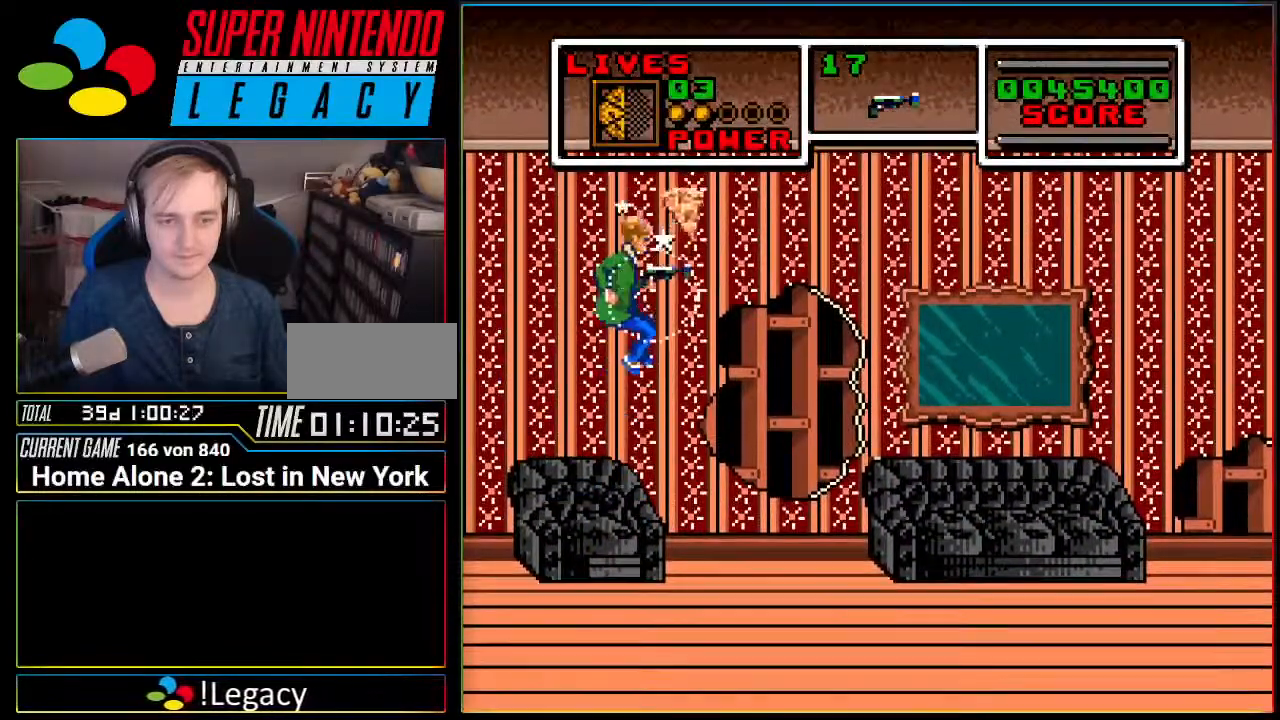
{"dt_ms": 500, "buttons": [], "events": [[33, "DPAD_RIGHT", "down"], [317, "DPAD_RIGHT", "up"], [350, "A", "up"]]}
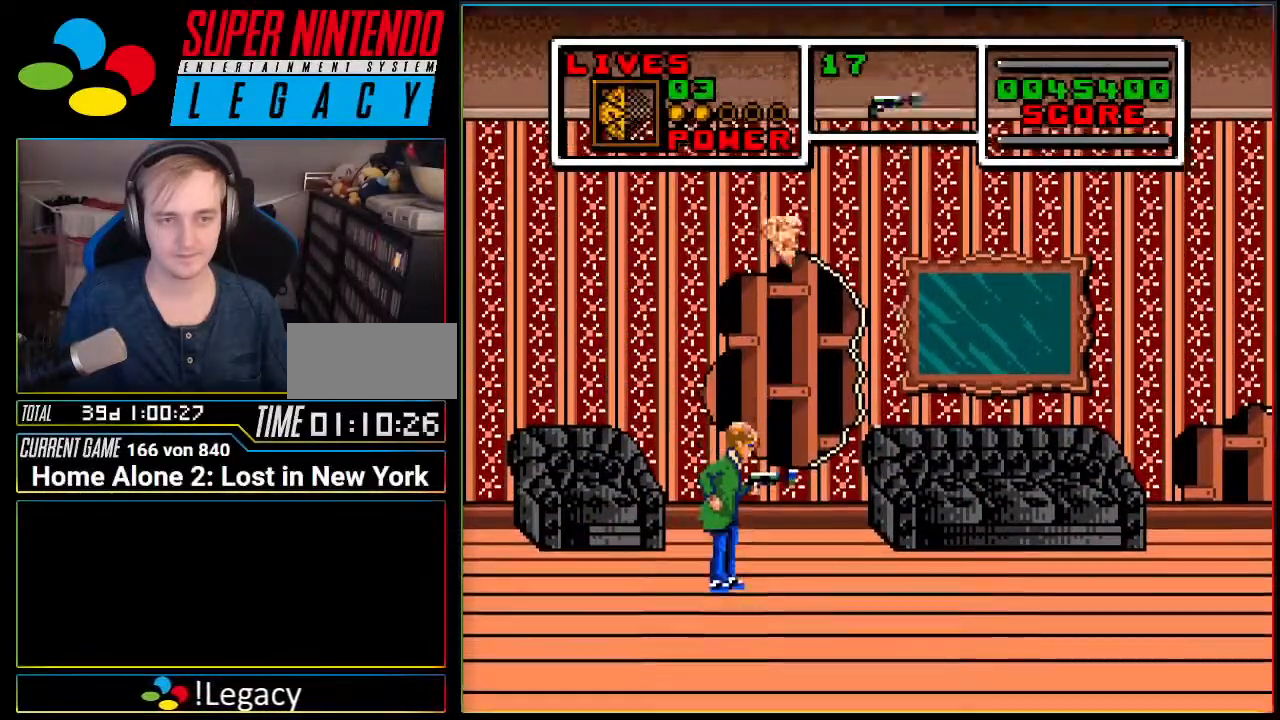
{"dt_ms": 501, "buttons": ["DPAD_RIGHT"], "events": [[251, "DPAD_RIGHT", "down"]]}
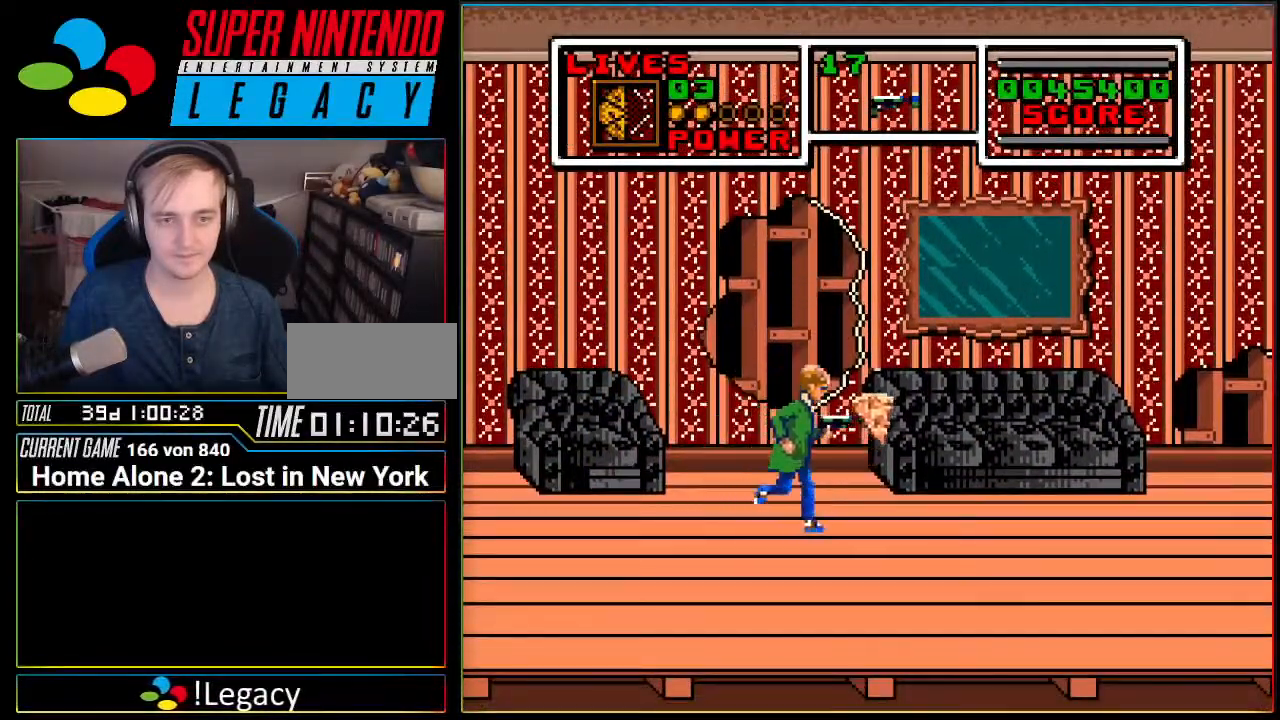
{"dt_ms": 500, "buttons": ["DPAD_RIGHT"], "events": [[284, "A", "down"], [384, "A", "up"]]}
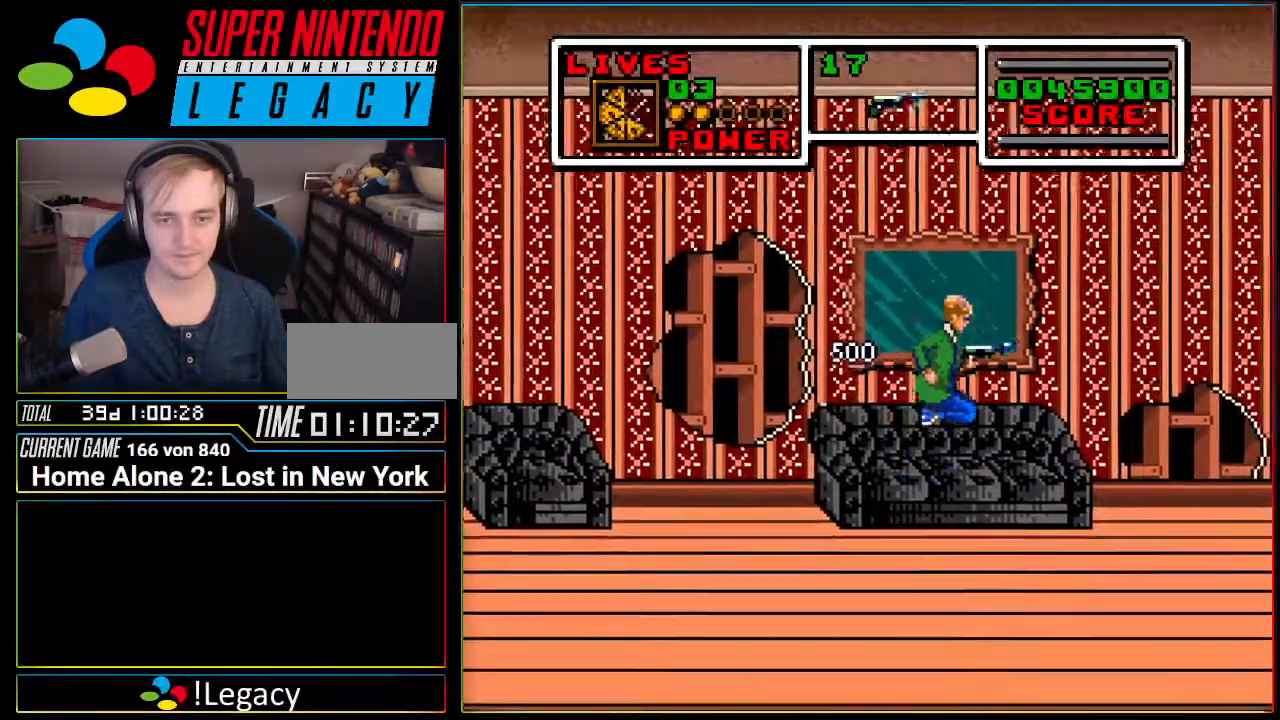
{"dt_ms": 501, "buttons": ["A", "DPAD_RIGHT"], "events": [[217, "A", "down"]]}
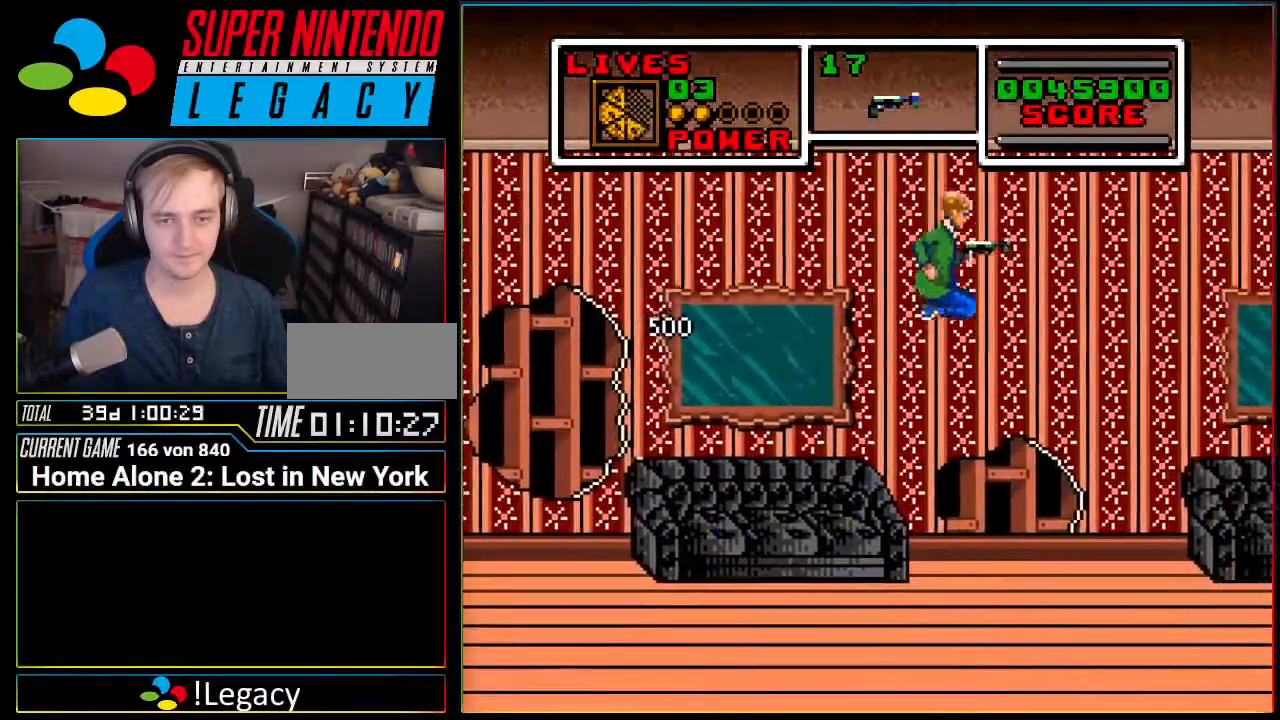
{"dt_ms": 500, "buttons": ["DPAD_RIGHT"], "events": [[317, "A", "up"]]}
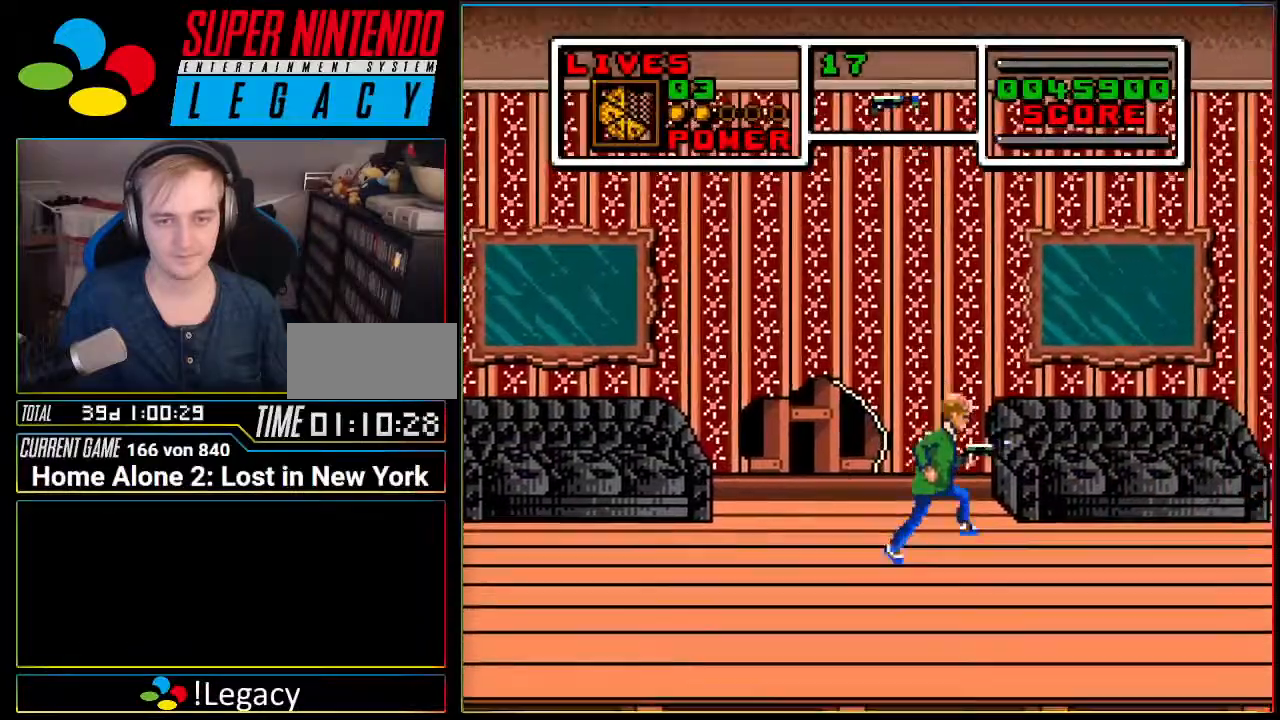
{"dt_ms": 985, "buttons": ["A", "DPAD_RIGHT"]}
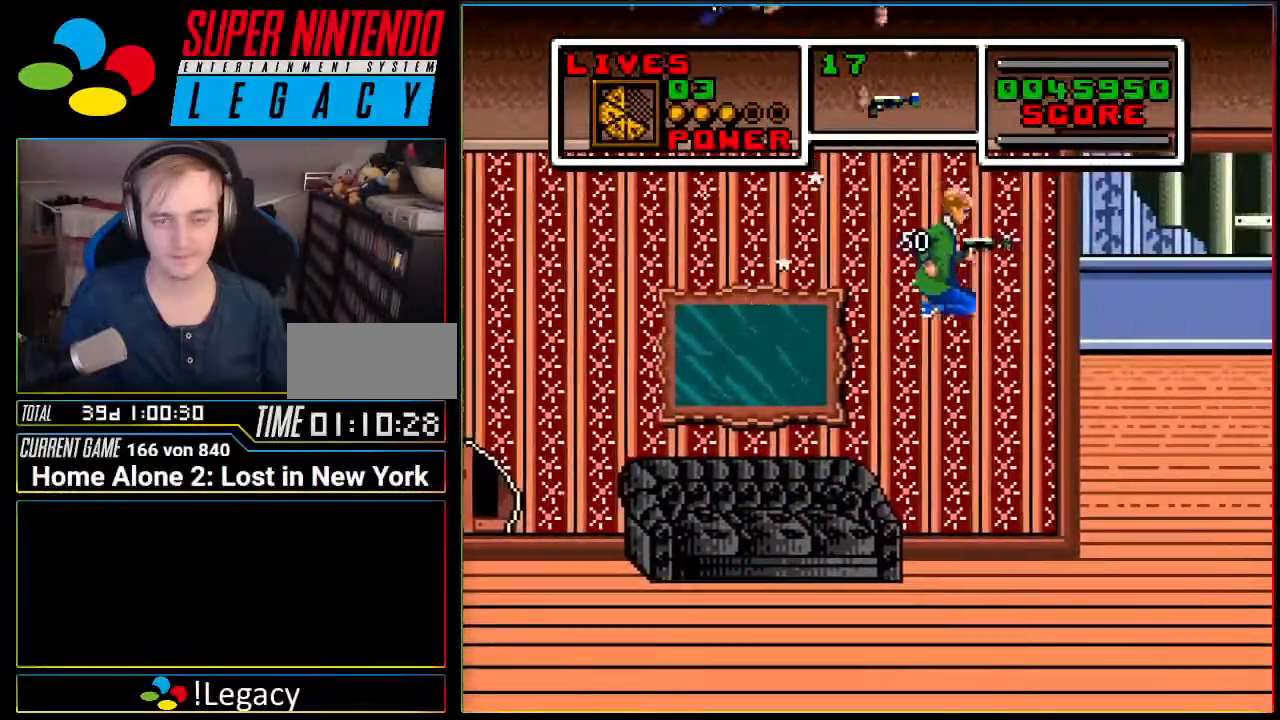
{"dt_ms": 500, "buttons": [], "events": [[150, "A", "up"], [183, "DPAD_RIGHT", "up"]]}
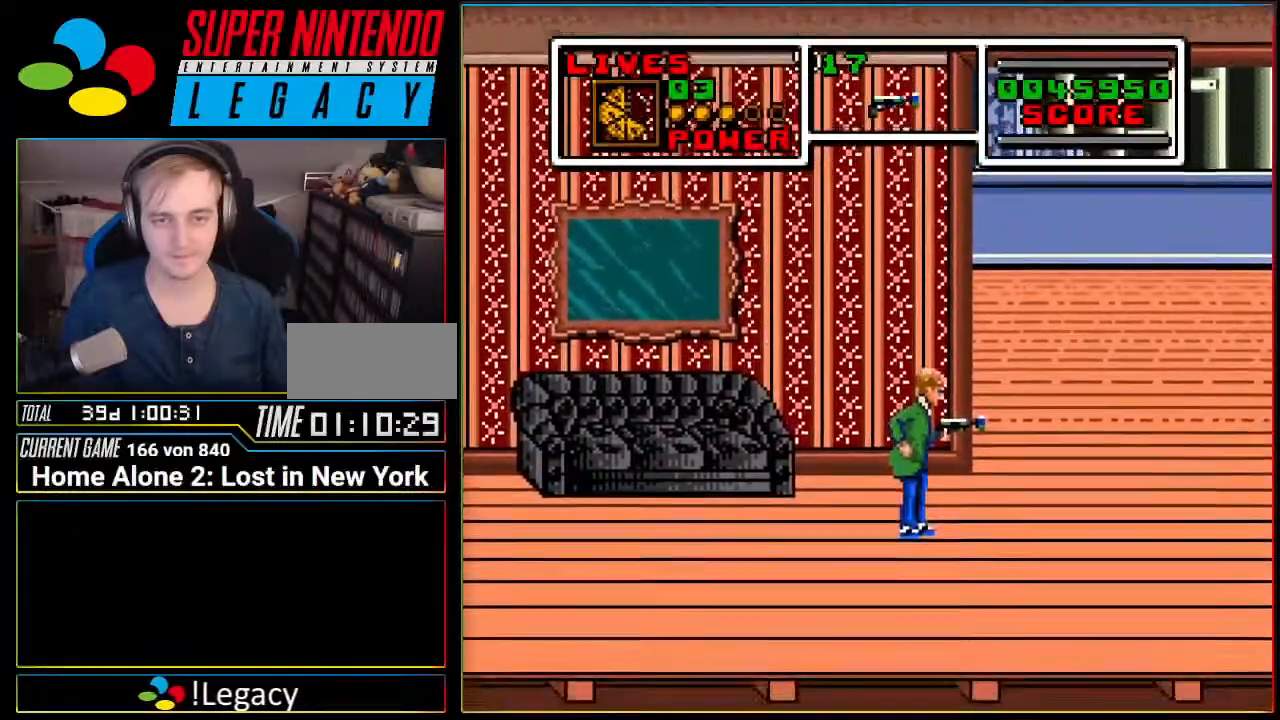
{"dt_ms": 501, "buttons": ["DPAD_LEFT"], "events": [[334, "DPAD_LEFT", "down"]]}
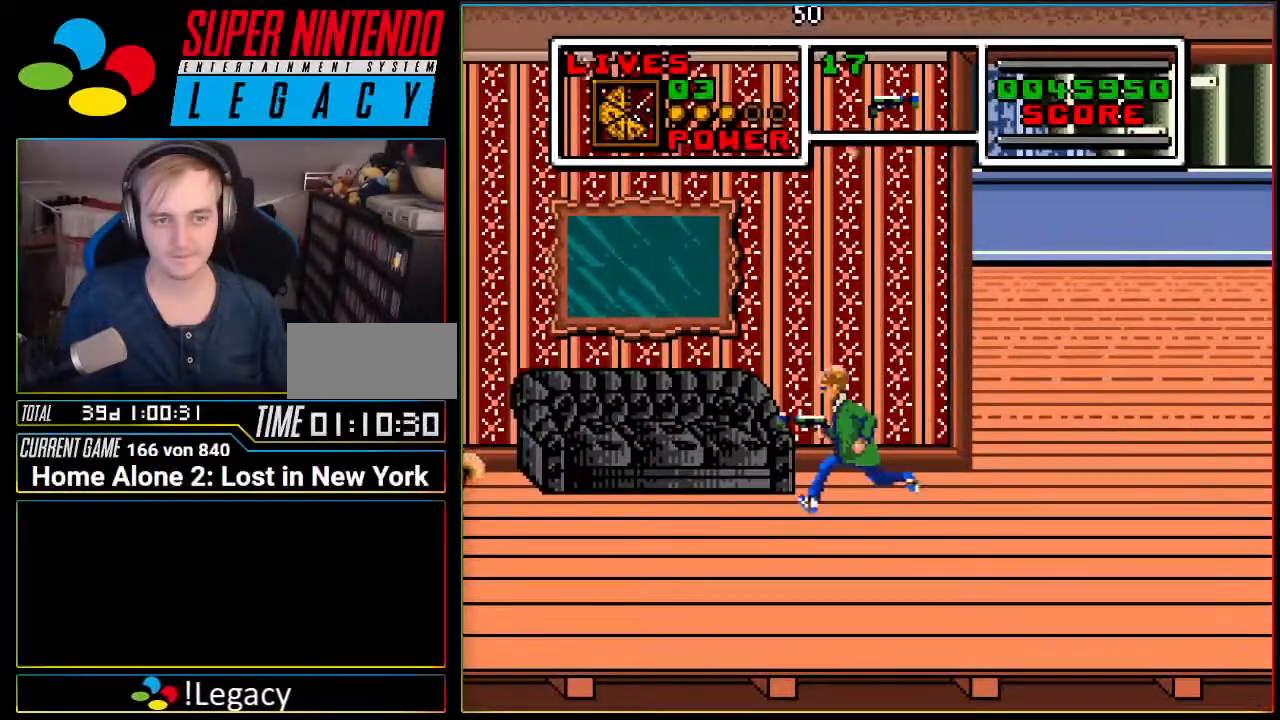
{"dt_ms": 500, "buttons": ["DPAD_LEFT"], "events": []}
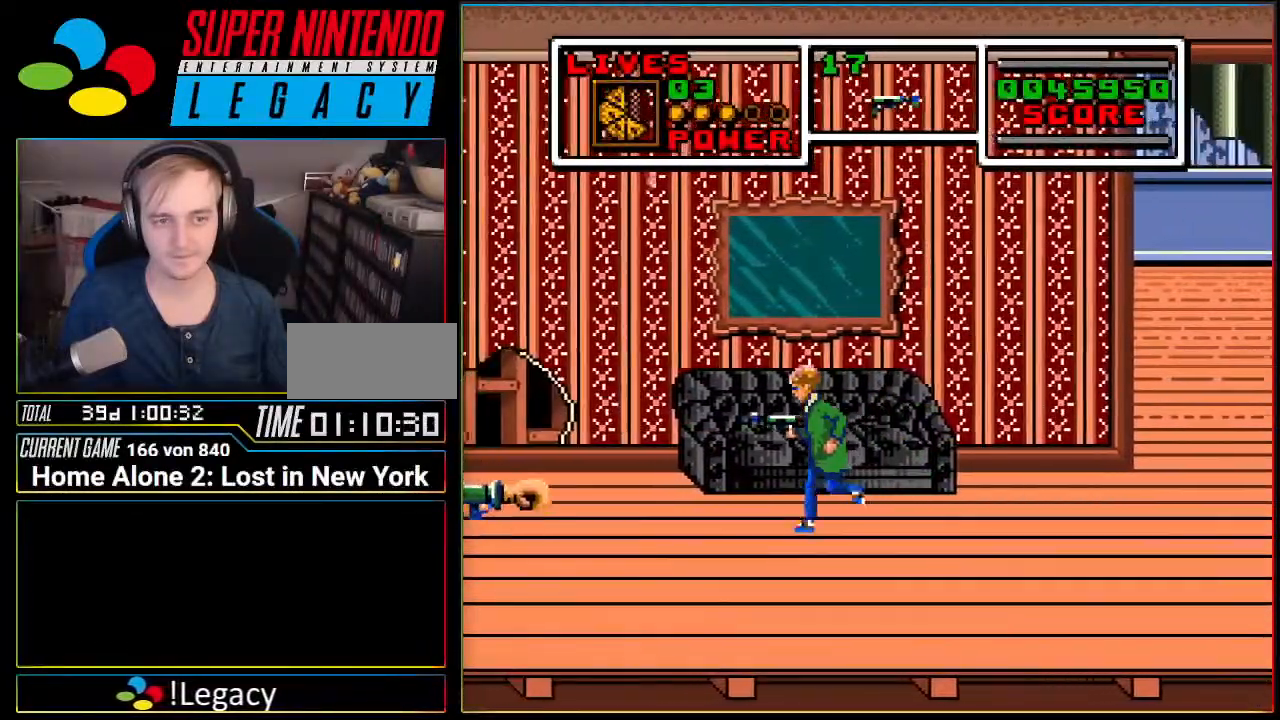
{"dt_ms": 501, "buttons": ["DPAD_LEFT"], "events": []}
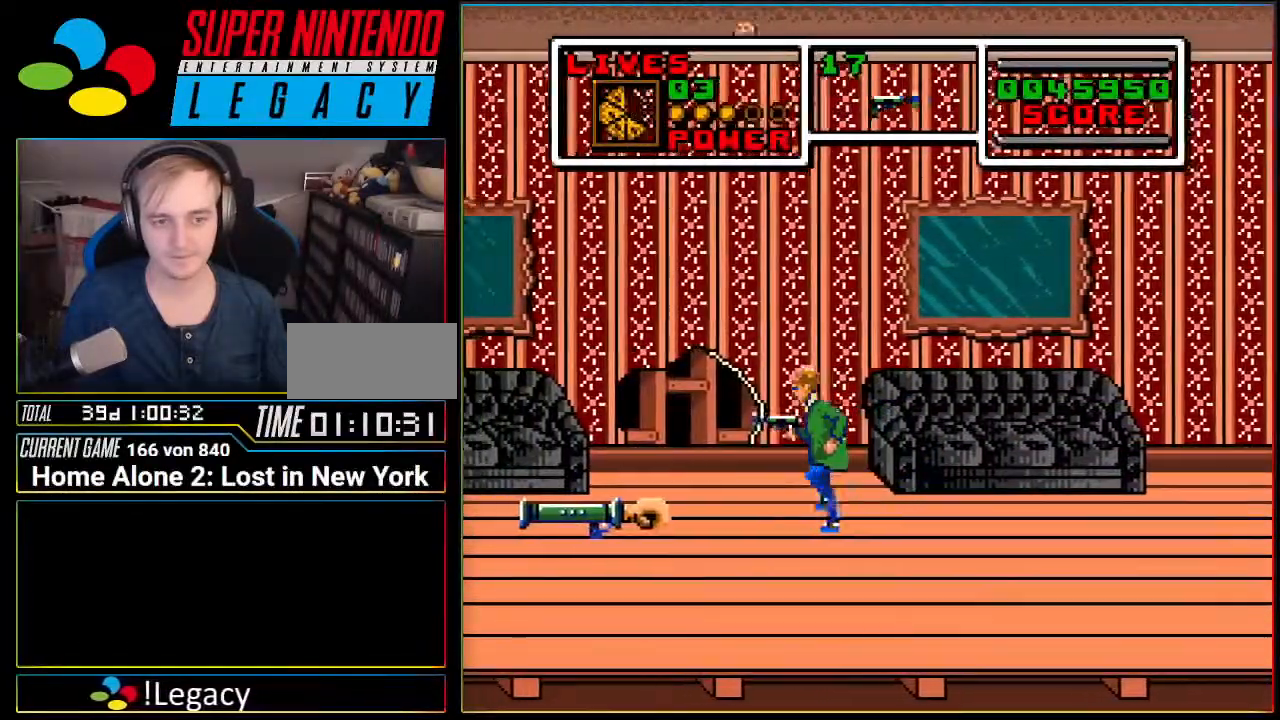
{"dt_ms": 500, "buttons": ["DPAD_LEFT"], "events": []}
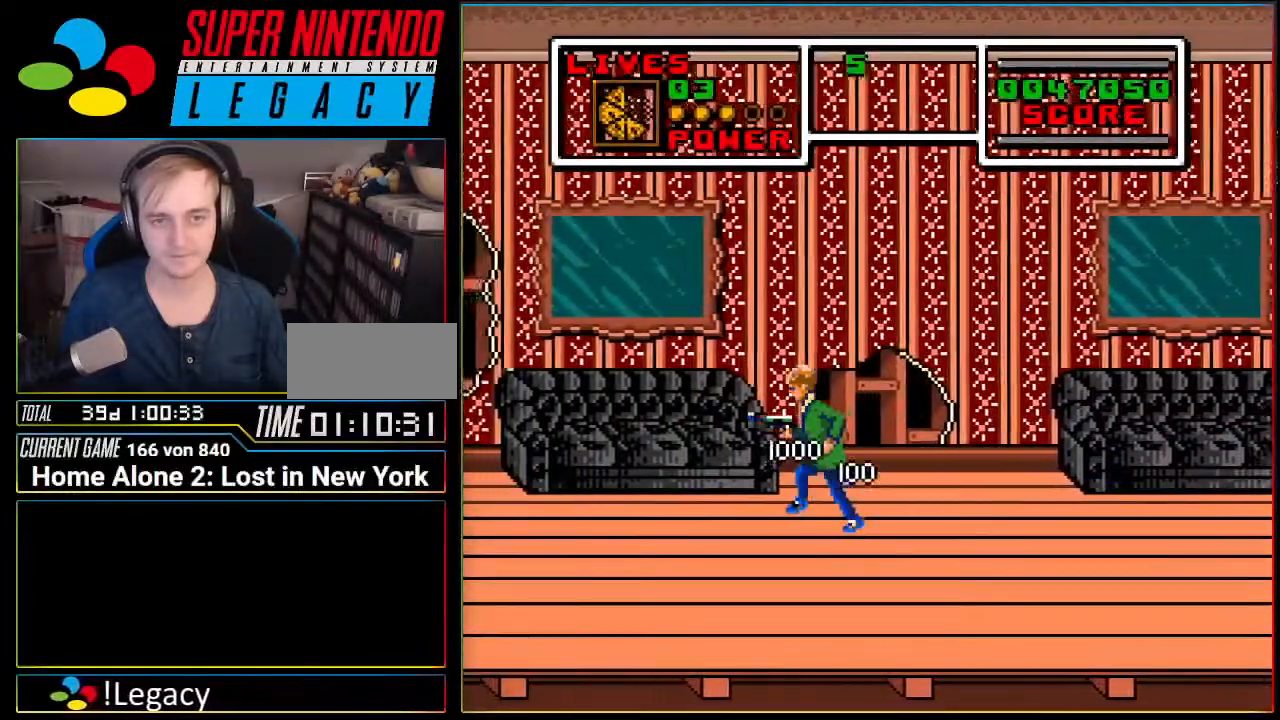
{"dt_ms": 501, "buttons": ["DPAD_RIGHT"], "events": [[84, "DPAD_LEFT", "up"], [117, "DPAD_RIGHT", "down"]]}
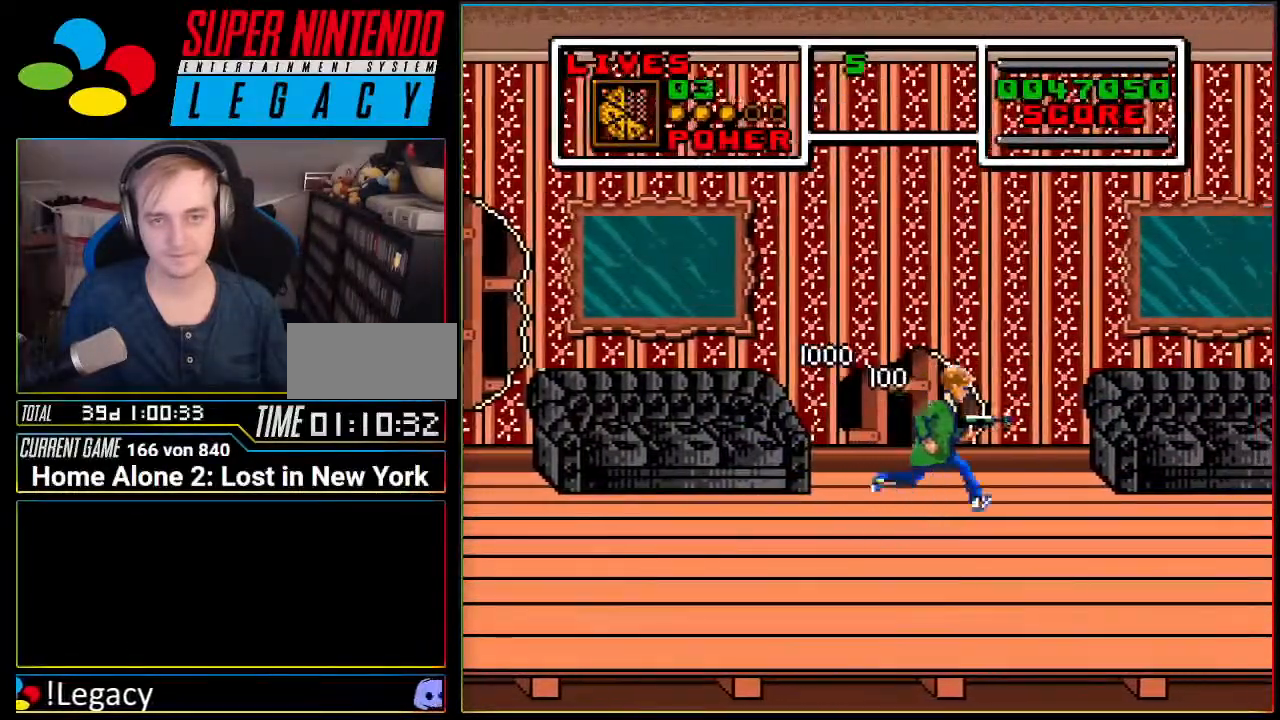
{"dt_ms": 500, "buttons": ["R1", "DPAD_RIGHT"], "events": [[417, "R1", "down"]]}
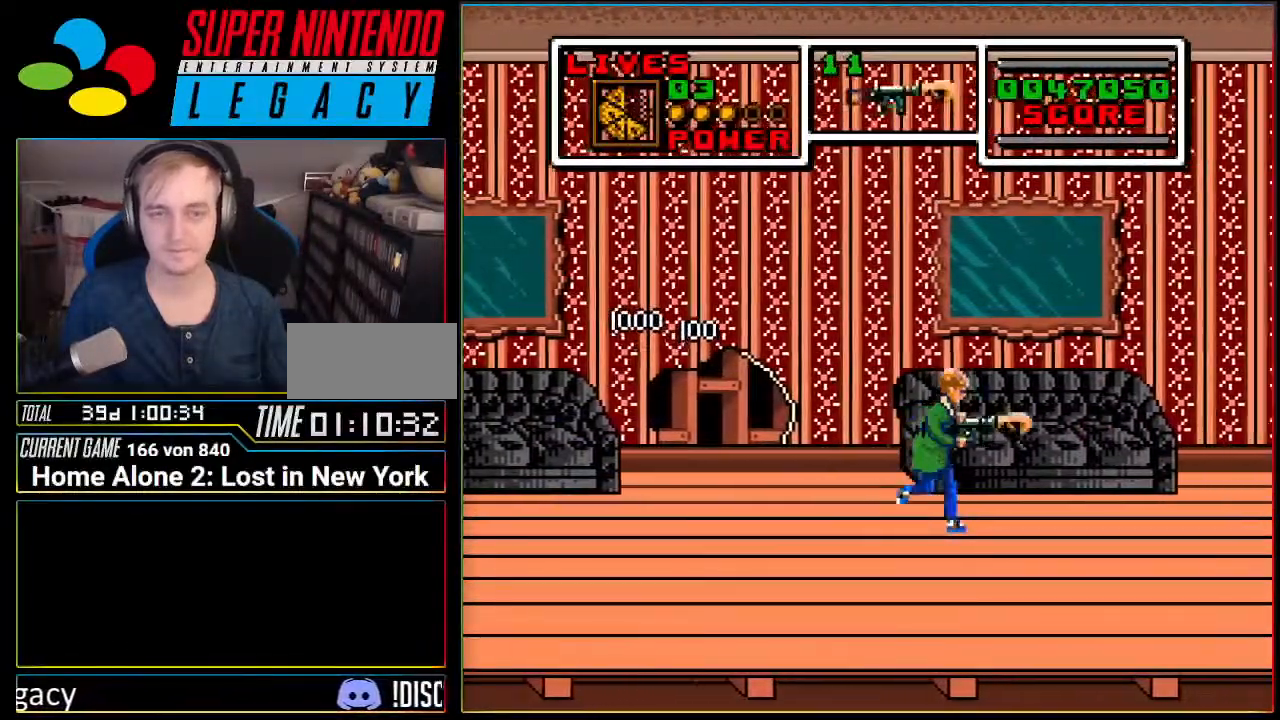
{"dt_ms": 501, "buttons": ["DPAD_RIGHT"], "events": [[84, "R1", "up"]]}
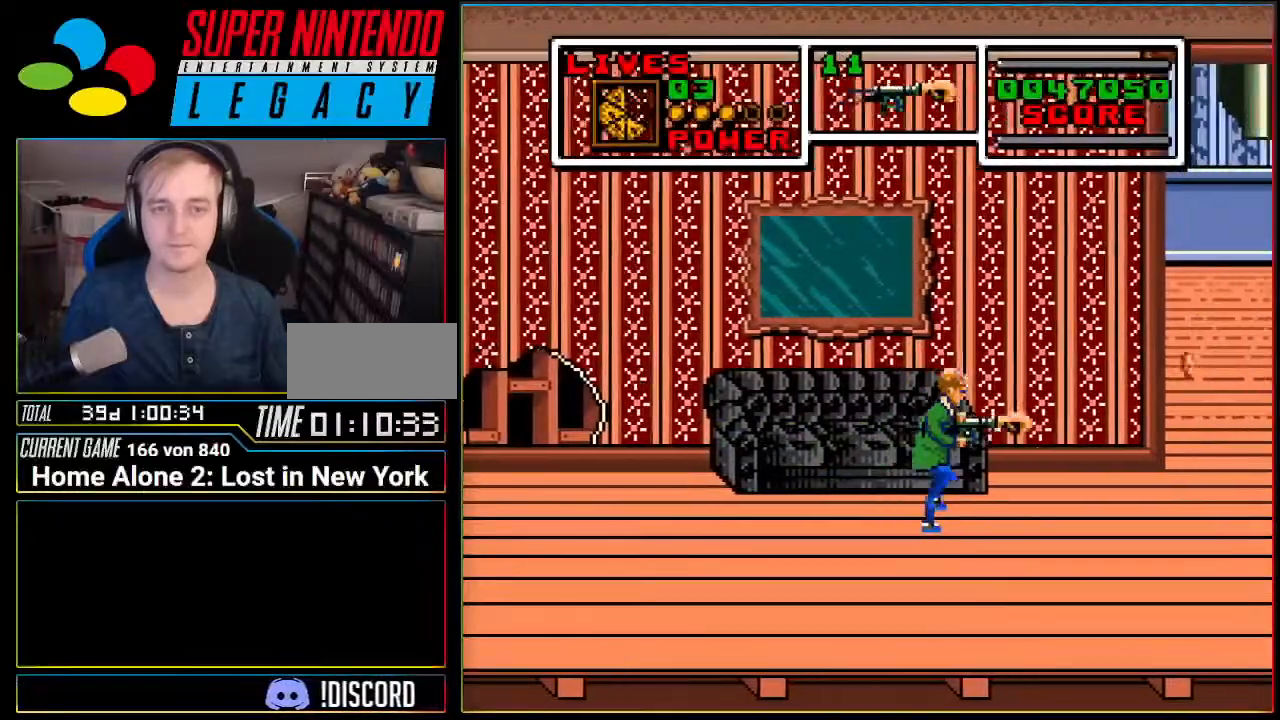
{"dt_ms": 500, "buttons": ["DPAD_RIGHT"], "events": []}
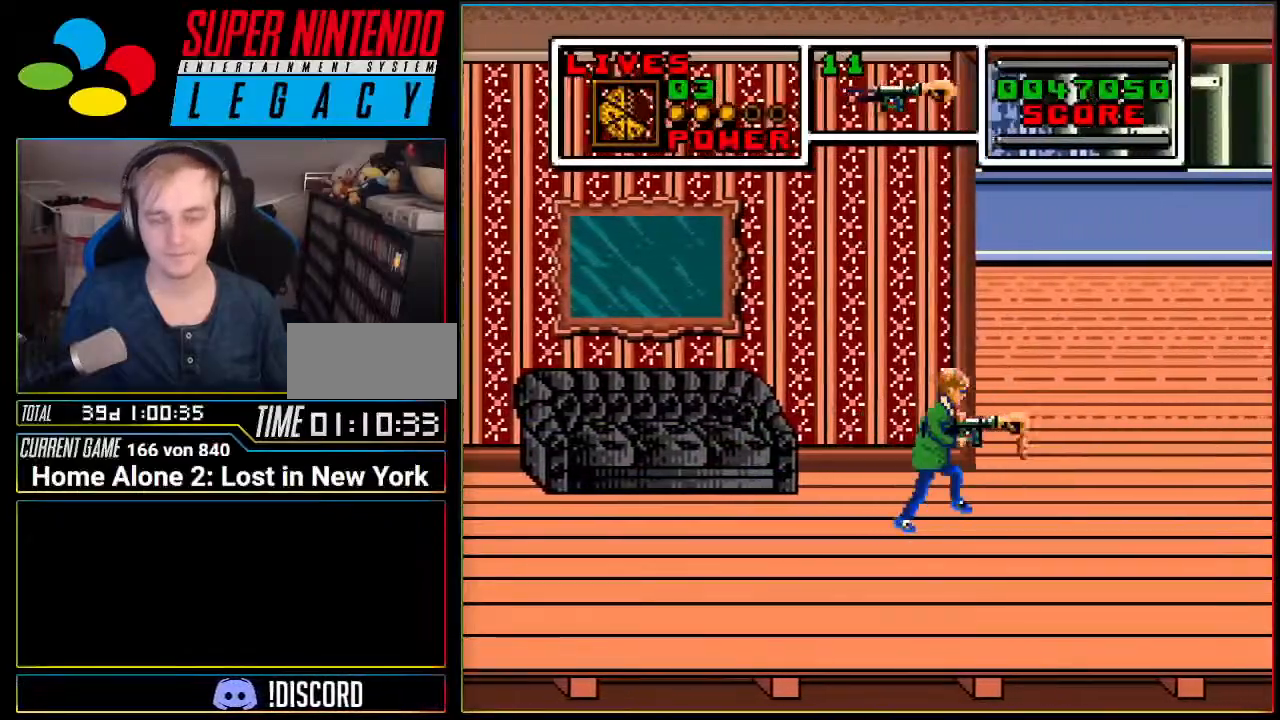
{"dt_ms": 501, "buttons": ["DPAD_RIGHT"], "events": [[184, "A", "down"], [267, "A", "up"]]}
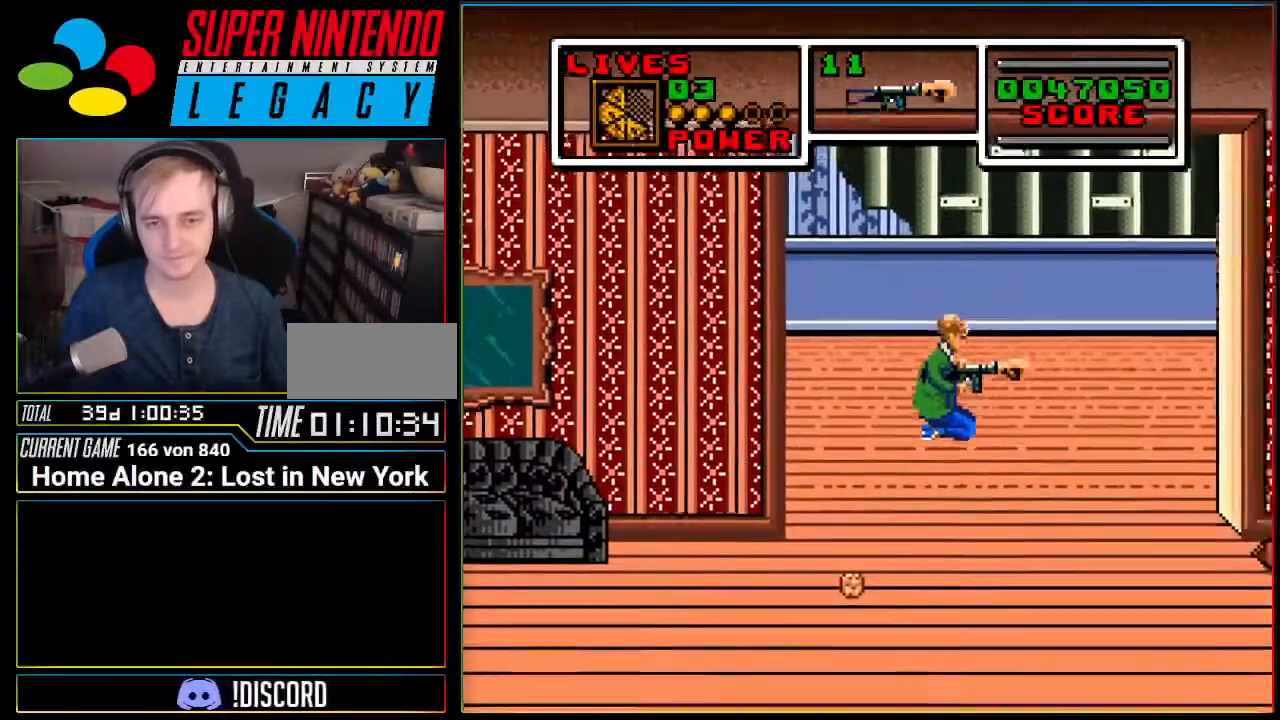
{"dt_ms": 500, "buttons": ["DPAD_RIGHT"], "events": []}
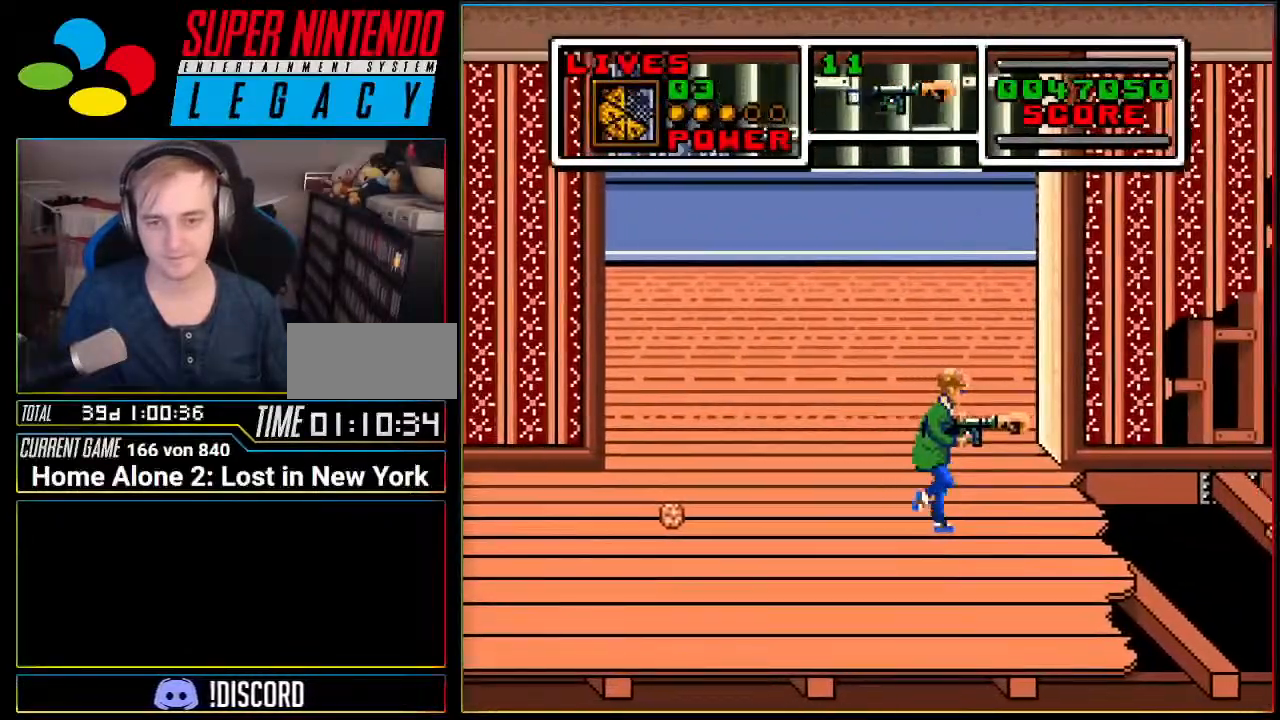
{"dt_ms": 501, "buttons": ["A", "DPAD_RIGHT"], "events": [[401, "A", "down"]]}
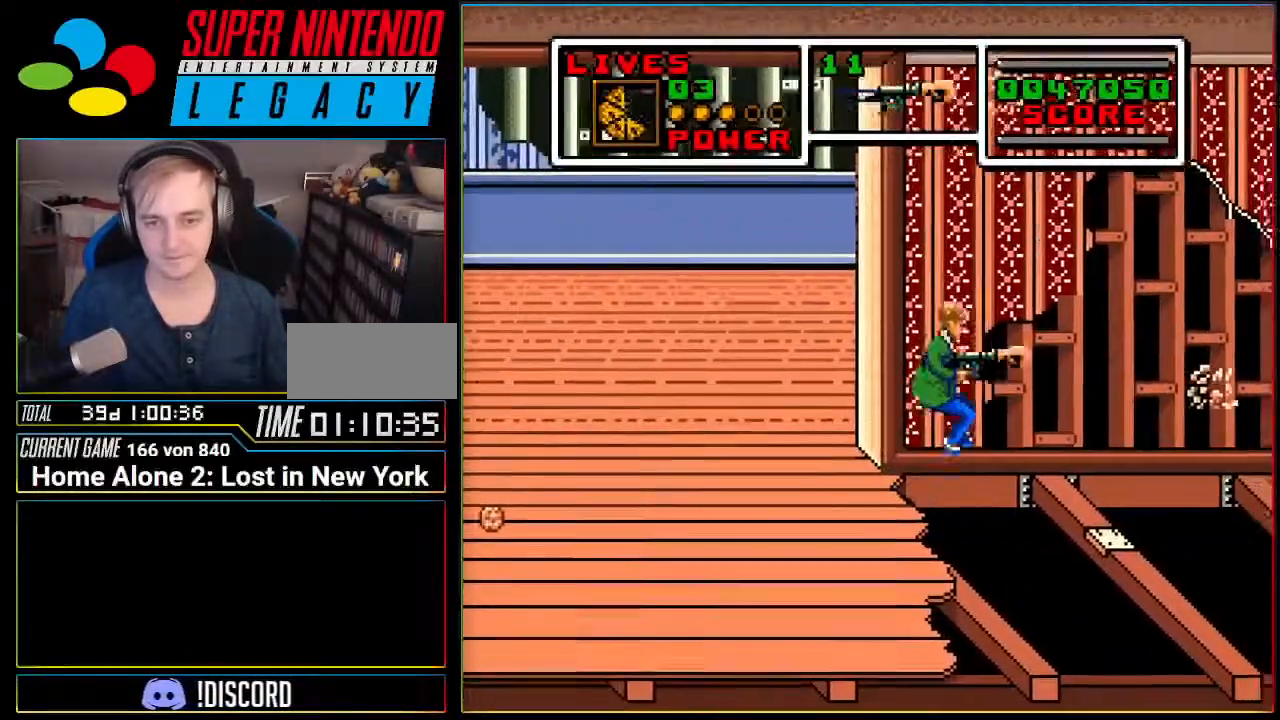
{"dt_ms": 500, "buttons": [], "events": [[333, "A", "up"], [484, "DPAD_RIGHT", "up"]]}